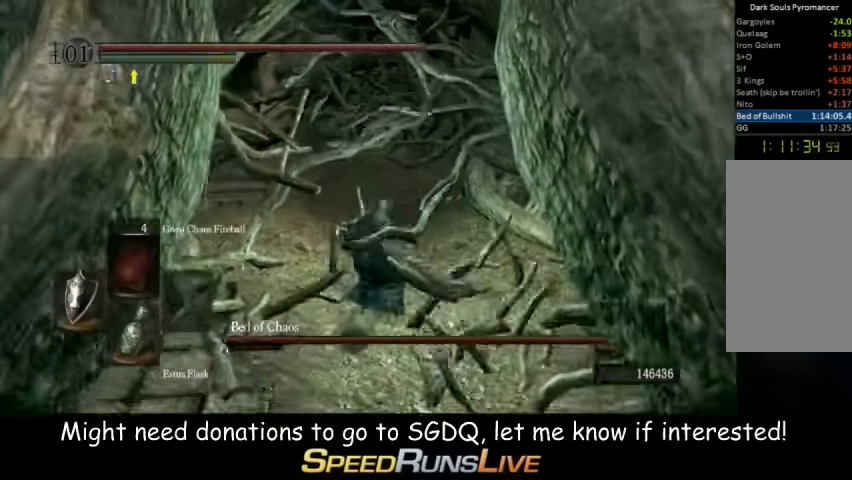
Gameplay with a controller (Xbox layout); each line is a JSON object with the inputs held at the frame after it. "button_events" lists button changes between this image and that frame as [ms after this image, input, new state], when the widget could be followed in between (sticks are given only as held states). Not read: L3 R3.
{"buttons": [], "left_stick": "up", "right_stick": "center", "button_events": []}
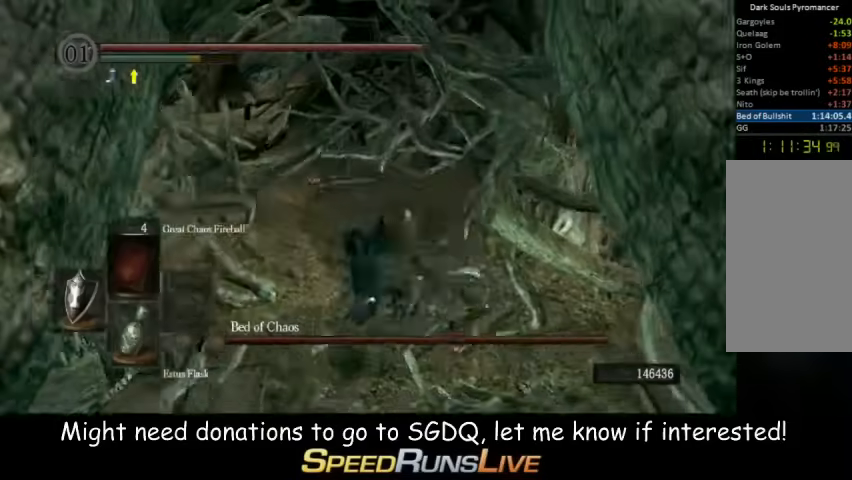
{"buttons": [], "left_stick": "up-right", "right_stick": "center", "button_events": []}
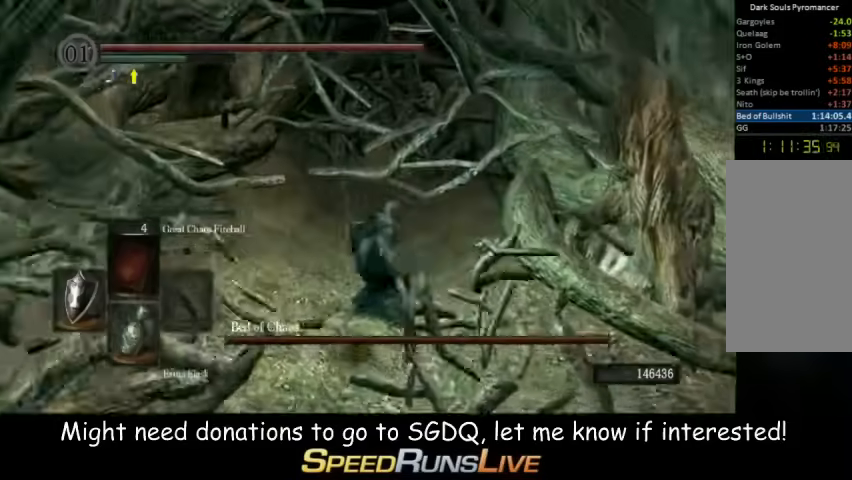
{"buttons": [], "left_stick": "up", "right_stick": "center", "button_events": [[167, "B", "down"], [233, "B", "up"]]}
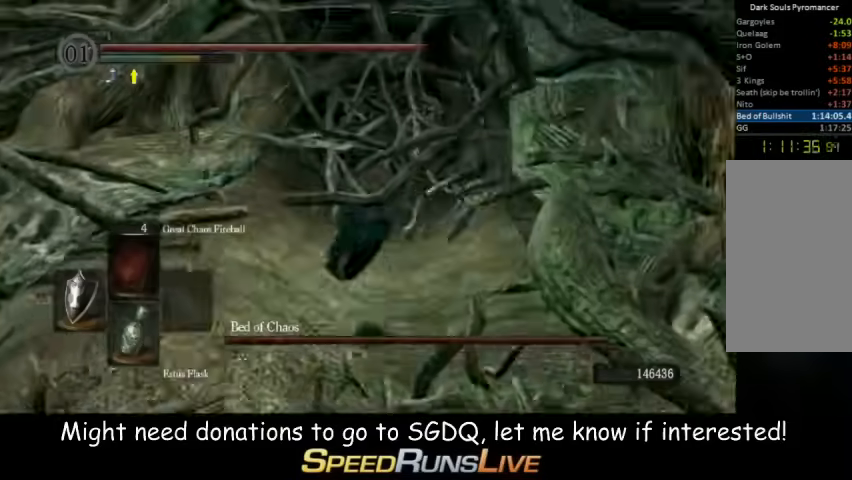
{"buttons": [], "left_stick": "up-right", "right_stick": "center", "button_events": []}
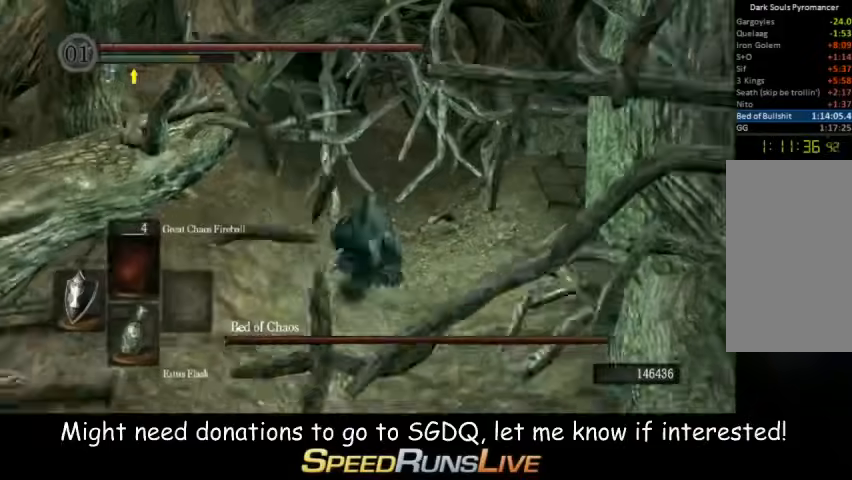
{"buttons": [], "left_stick": "up", "right_stick": "center", "button_events": [[300, "B", "down"], [400, "B", "up"]]}
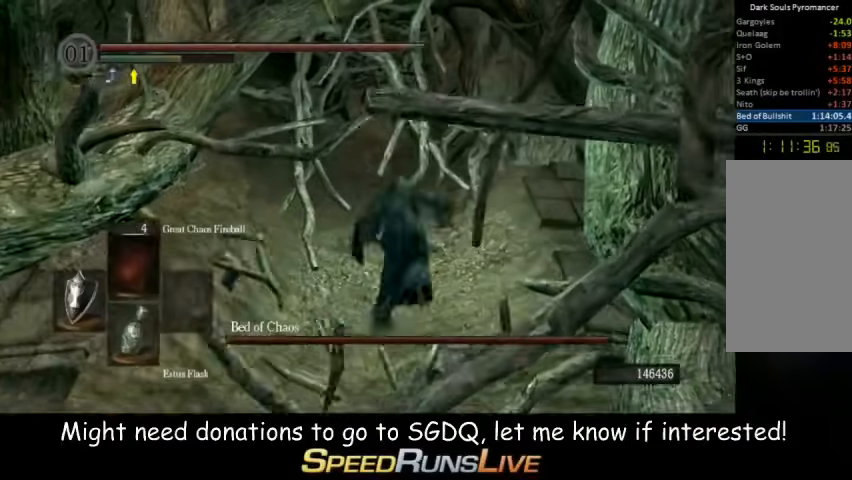
{"buttons": [], "left_stick": "up", "right_stick": "center", "button_events": []}
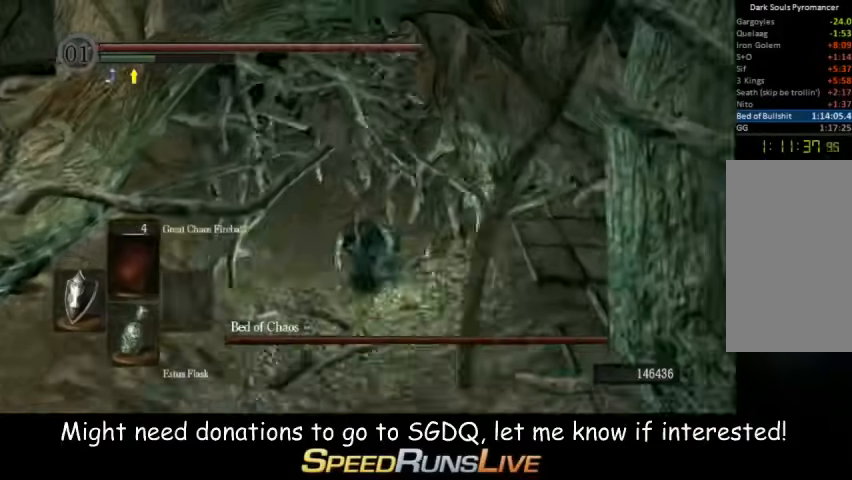
{"buttons": ["B"], "left_stick": "up", "right_stick": "center", "button_events": [[400, "B", "down"]]}
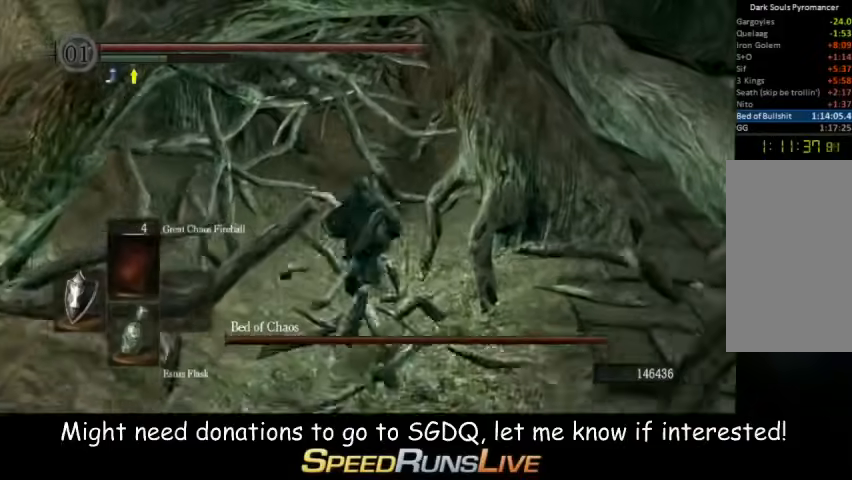
{"buttons": [], "left_stick": "up", "right_stick": "center", "button_events": [[33, "B", "up"]]}
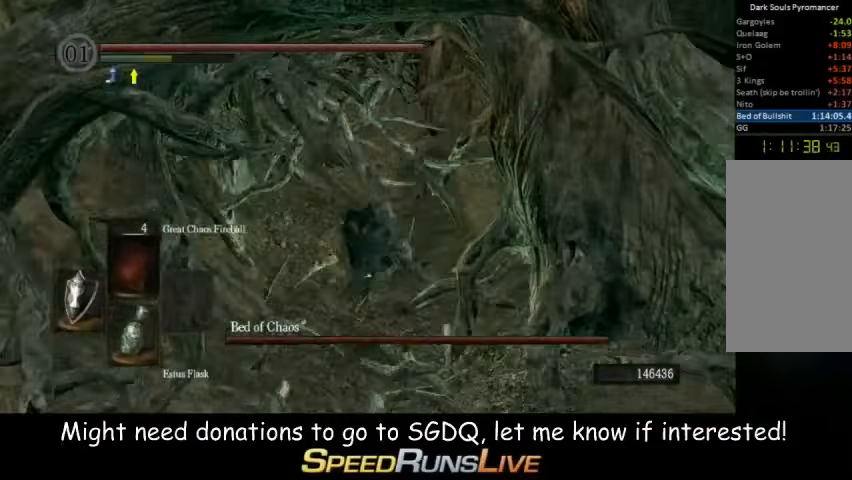
{"buttons": ["B"], "left_stick": "up", "right_stick": "center", "button_events": [[467, "B", "down"]]}
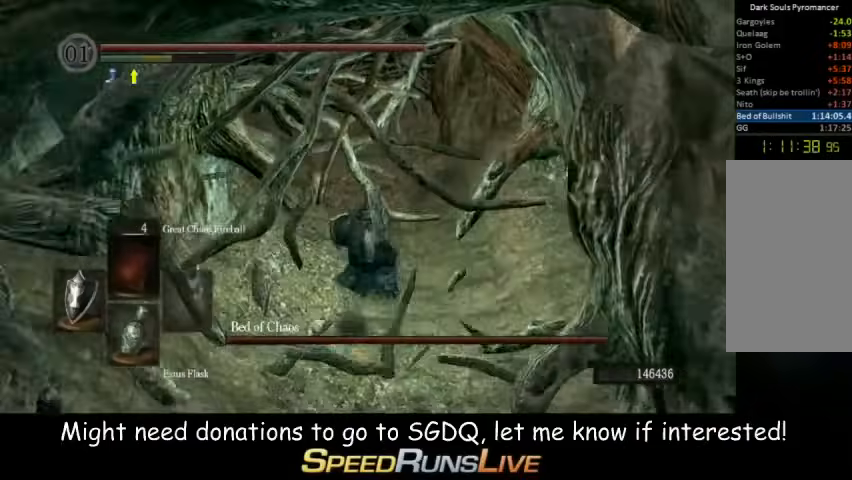
{"buttons": [], "left_stick": "up", "right_stick": "center", "button_events": [[100, "B", "up"]]}
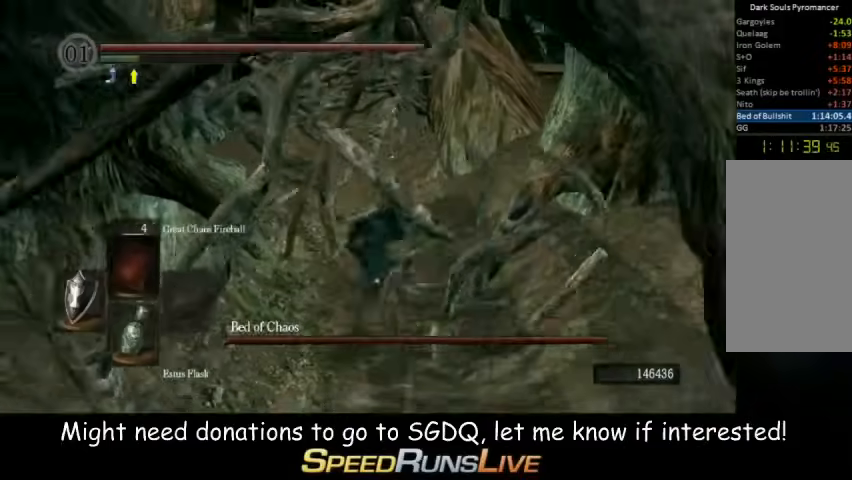
{"buttons": [], "left_stick": "up", "right_stick": "center", "button_events": []}
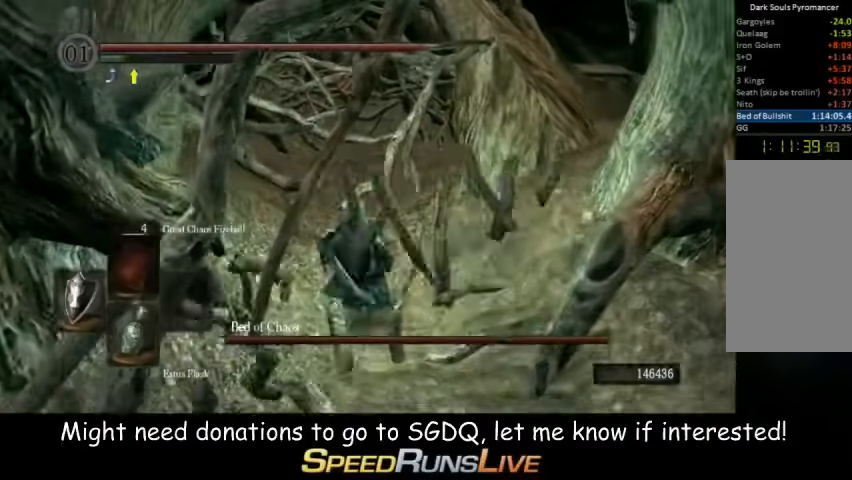
{"buttons": [], "left_stick": "up", "right_stick": "center", "button_events": []}
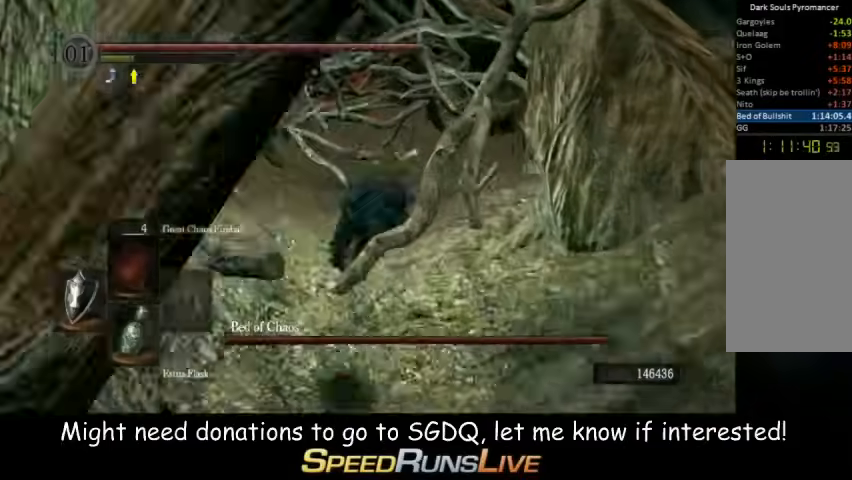
{"buttons": [], "left_stick": "up", "right_stick": "center", "button_events": []}
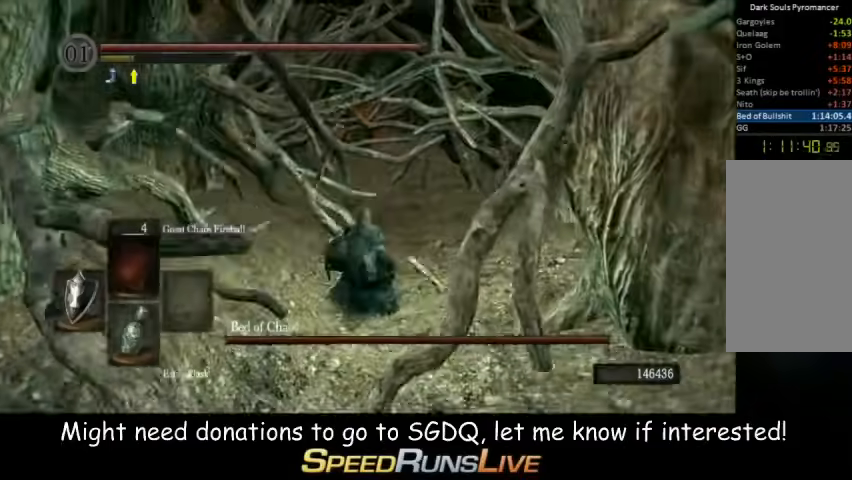
{"buttons": [], "left_stick": "up-right", "right_stick": "center", "button_events": []}
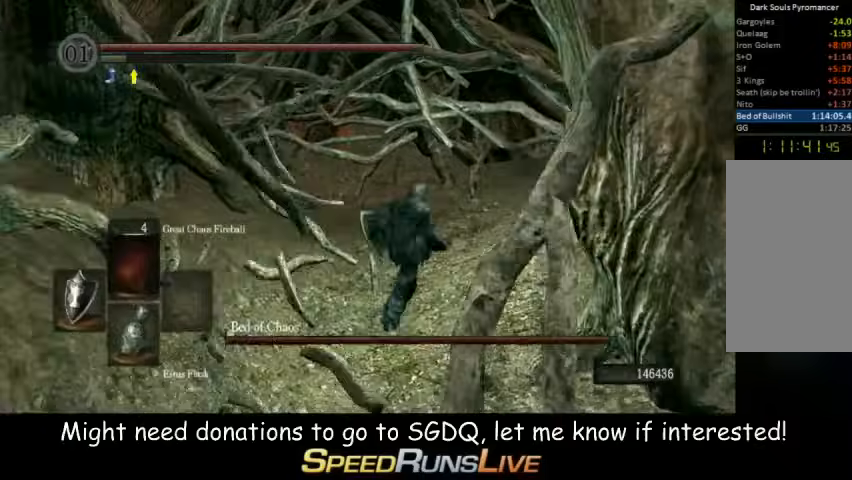
{"buttons": ["B"], "left_stick": "up", "right_stick": "center", "button_events": [[467, "B", "down"]]}
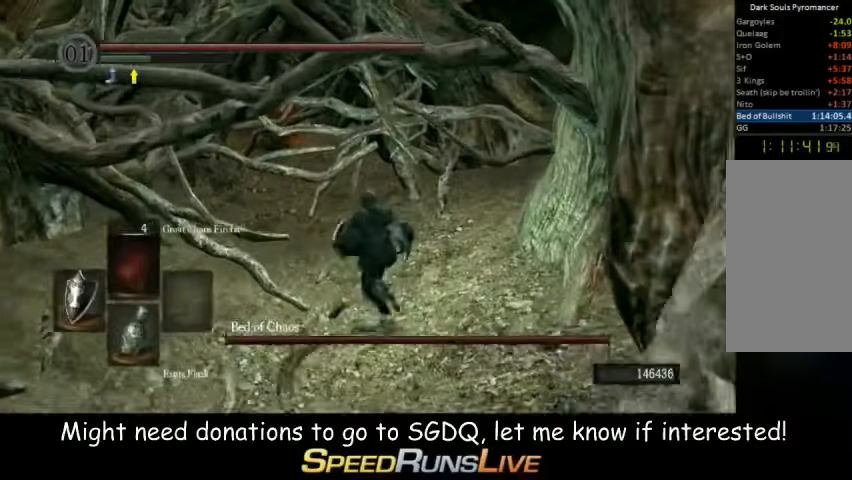
{"buttons": [], "left_stick": "up", "right_stick": "center", "button_events": [[33, "B", "up"]]}
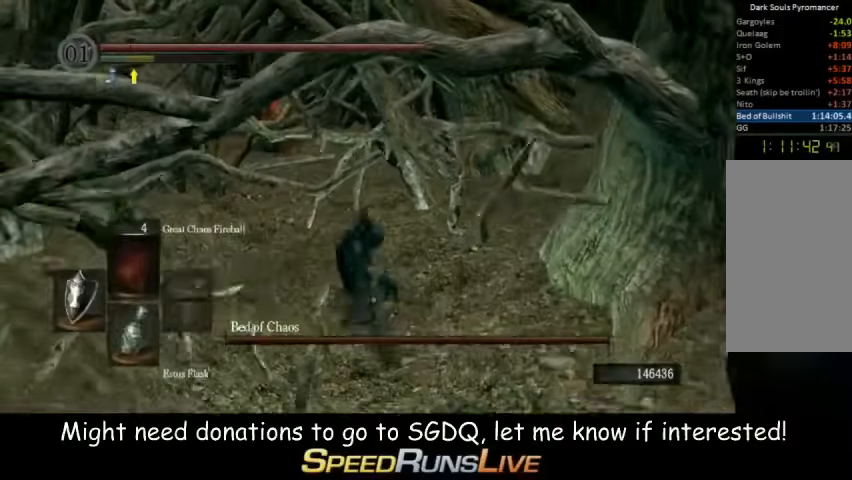
{"buttons": [], "left_stick": "up", "right_stick": "center", "button_events": []}
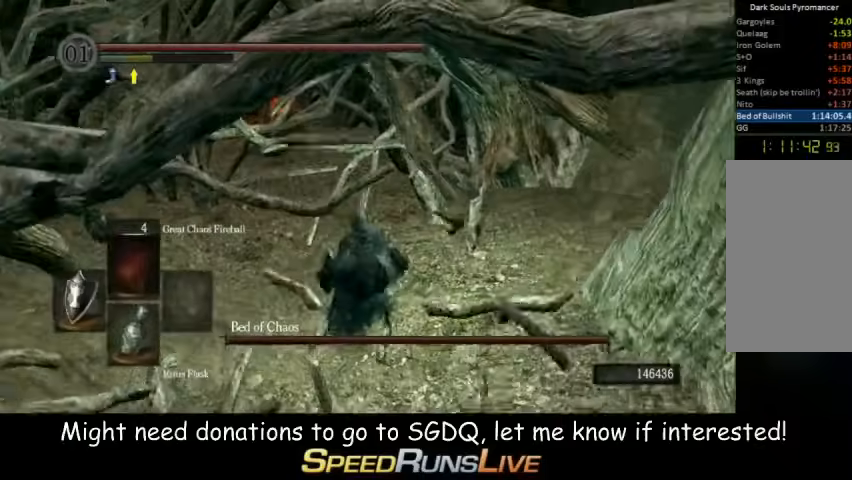
{"buttons": [], "left_stick": "up-left", "right_stick": "center", "button_events": [[133, "B", "down"], [200, "B", "up"]]}
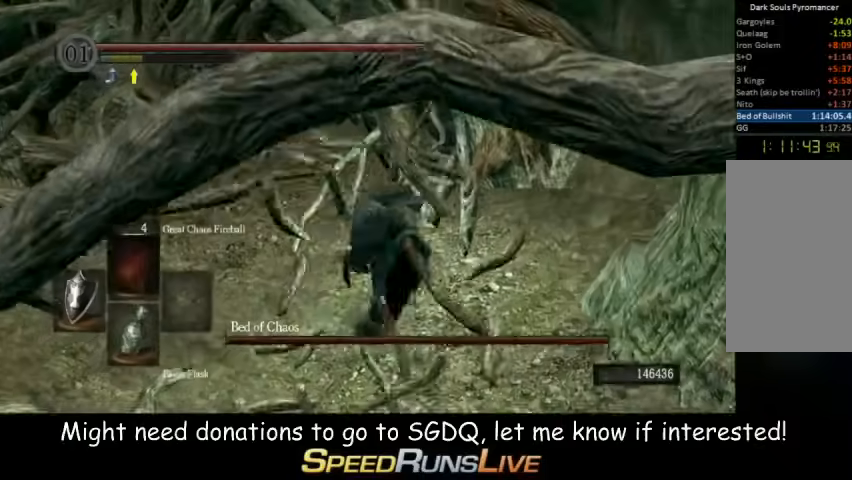
{"buttons": [], "left_stick": "up-left", "right_stick": "center", "button_events": []}
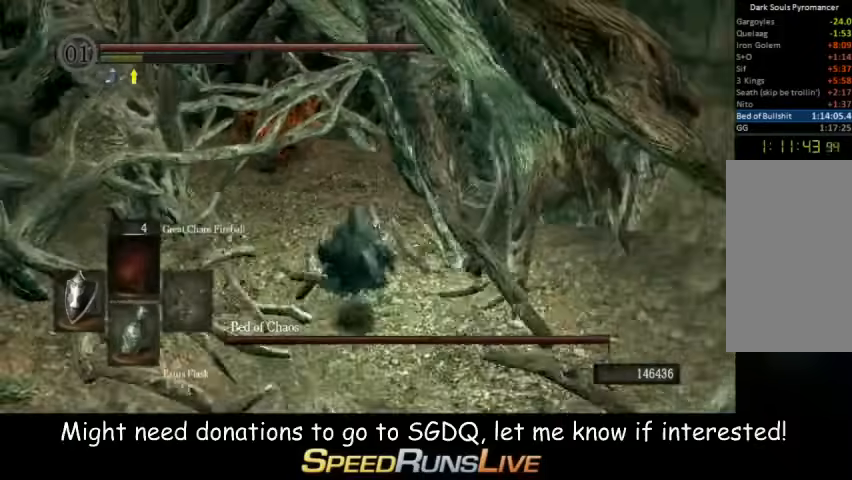
{"buttons": [], "left_stick": "up", "right_stick": "center", "button_events": []}
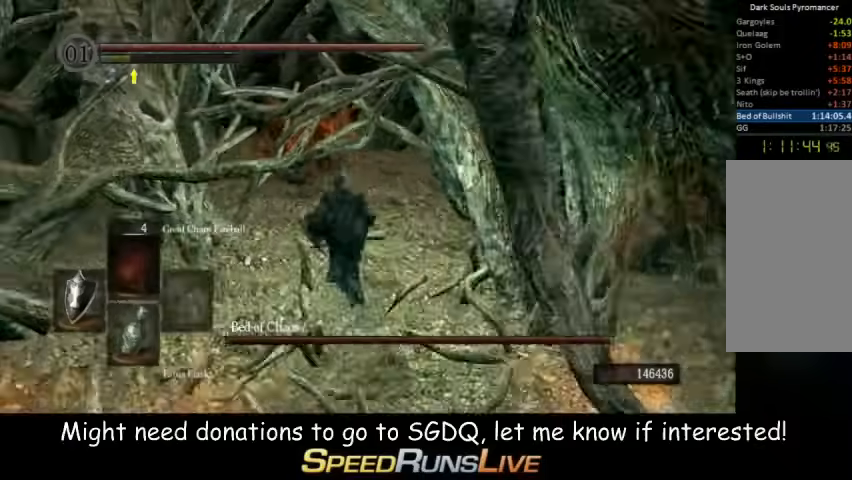
{"buttons": [], "left_stick": "up", "right_stick": "center", "button_events": []}
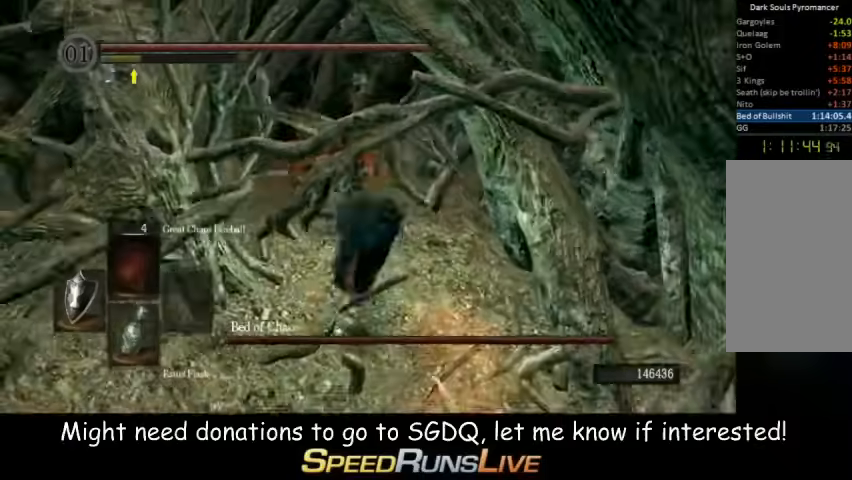
{"buttons": [], "left_stick": "up", "right_stick": "center", "button_events": []}
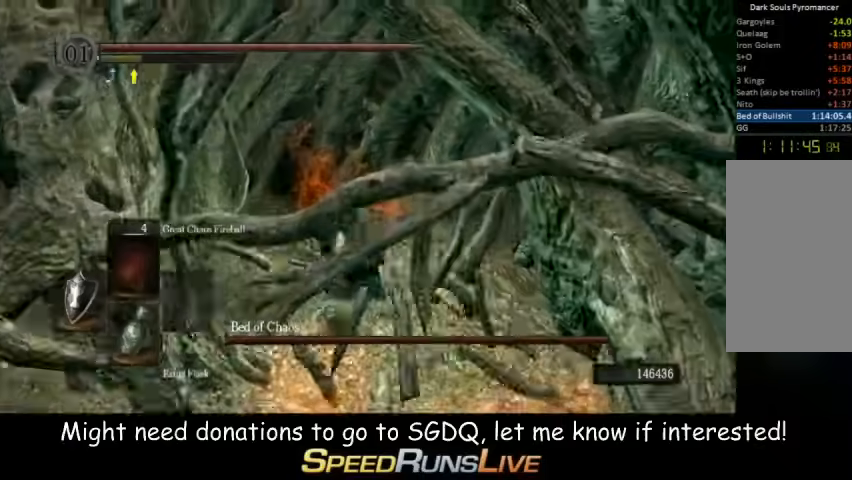
{"buttons": ["R1"], "left_stick": "up", "right_stick": "center", "button_events": [[67, "R1", "down"], [200, "R1", "up"], [400, "R1", "down"]]}
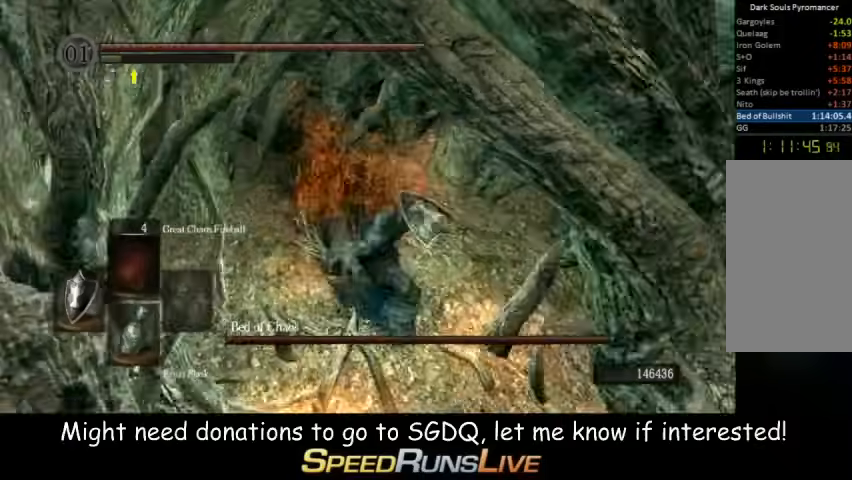
{"buttons": [], "left_stick": "up", "right_stick": "center", "button_events": [[33, "R1", "up"]]}
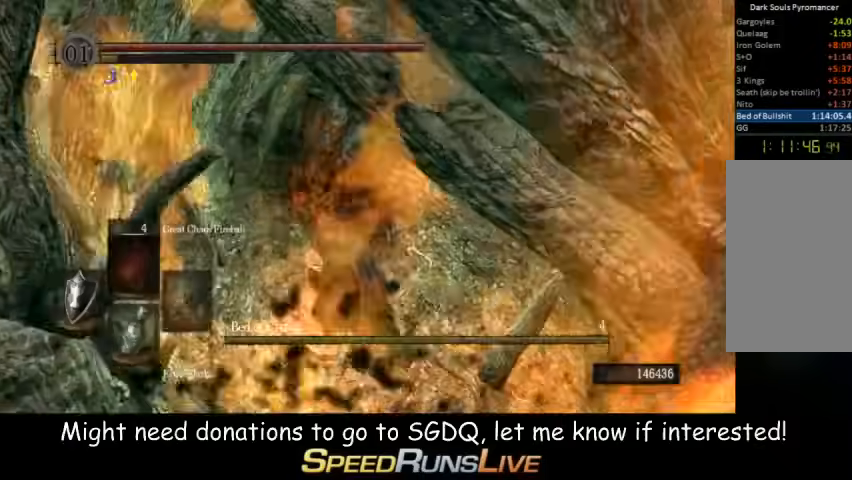
{"buttons": ["B"], "left_stick": "up", "right_stick": "center", "button_events": [[500, "B", "down"]]}
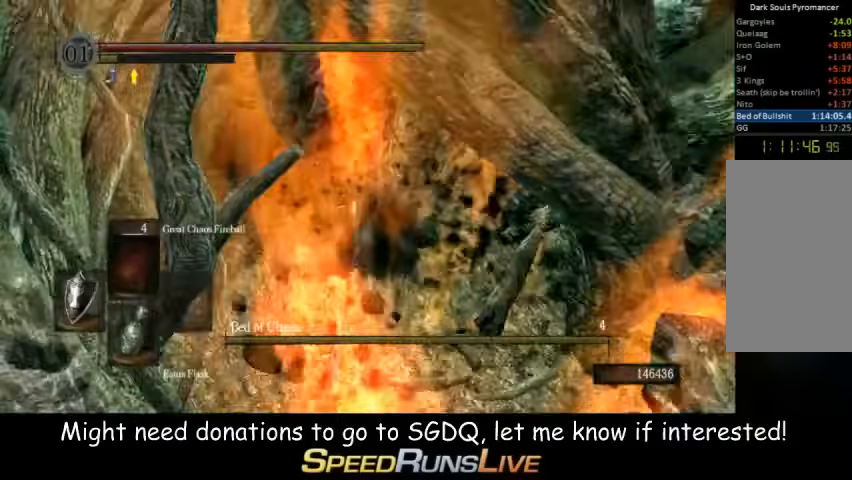
{"buttons": [], "left_stick": "center", "right_stick": "center", "button_events": [[67, "B", "up"], [133, "B", "down"], [200, "B", "up"]]}